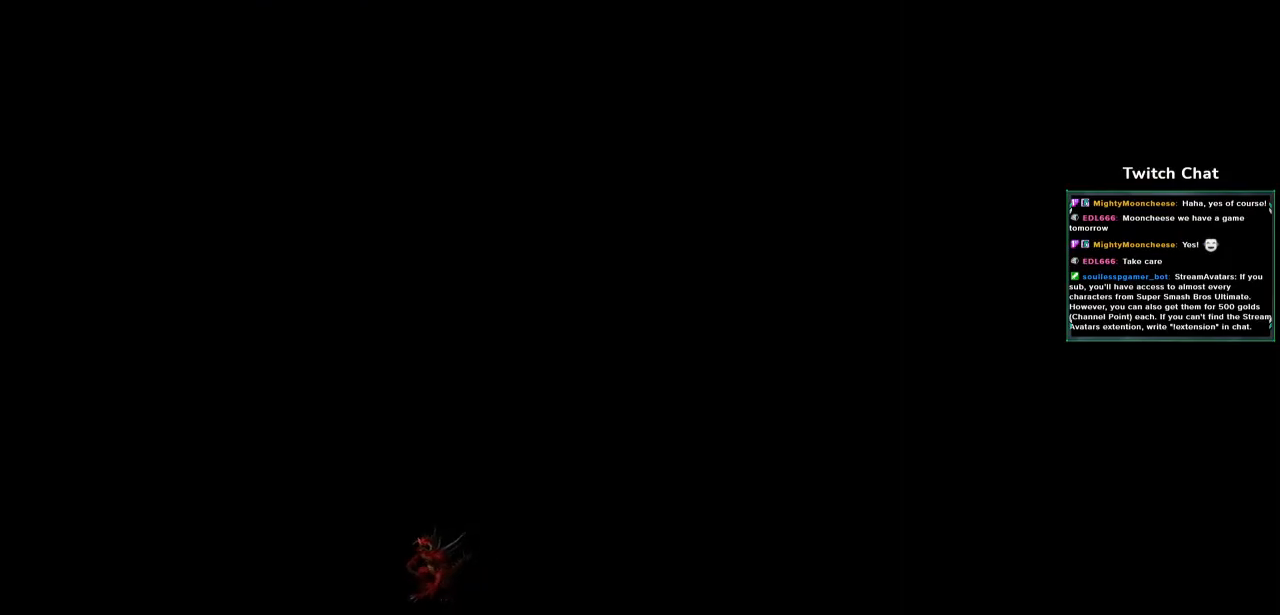
Gameplay with a controller (PlayStation layout); each line is a JSON object with the inputs held at the frame after it. "events" lists button and stick changes between this image and that frame as [ms after this image, input, new state], when the widget could be followed in between.
{"buttons": [], "left_stick": "center", "right_stick": "center", "events": []}
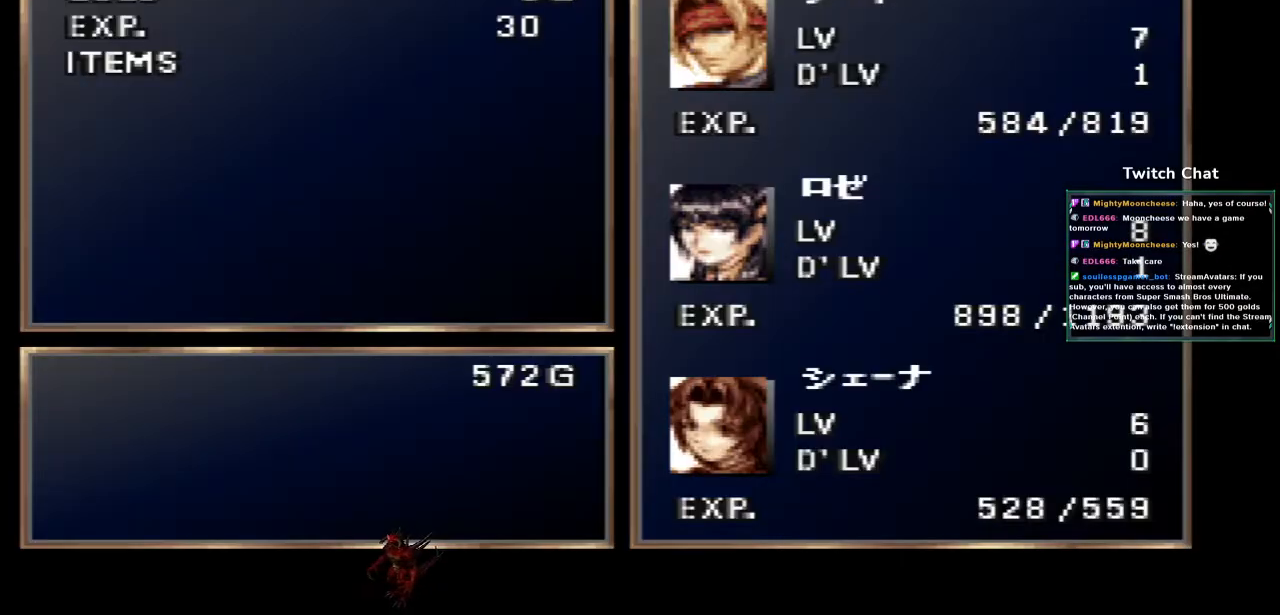
{"buttons": [], "left_stick": "center", "right_stick": "center", "events": []}
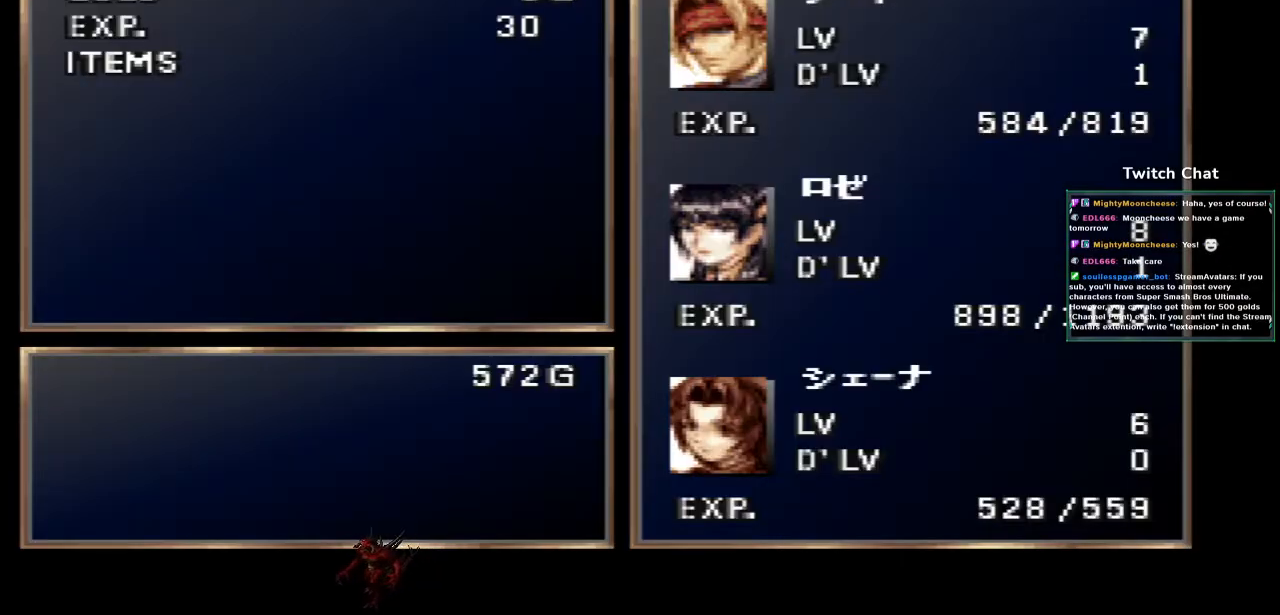
{"buttons": [], "left_stick": "center", "right_stick": "center", "events": [[17, "CIRCLE", "down"], [450, "CIRCLE", "up"]]}
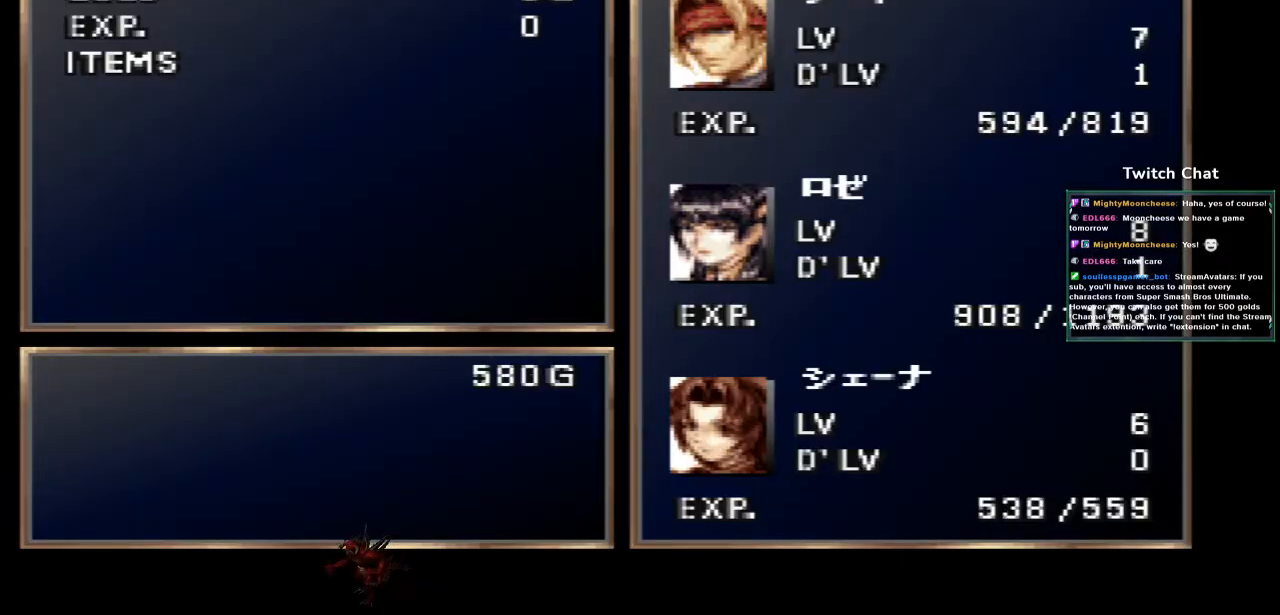
{"buttons": ["CIRCLE"], "left_stick": "center", "right_stick": "center", "events": [[350, "CIRCLE", "down"]]}
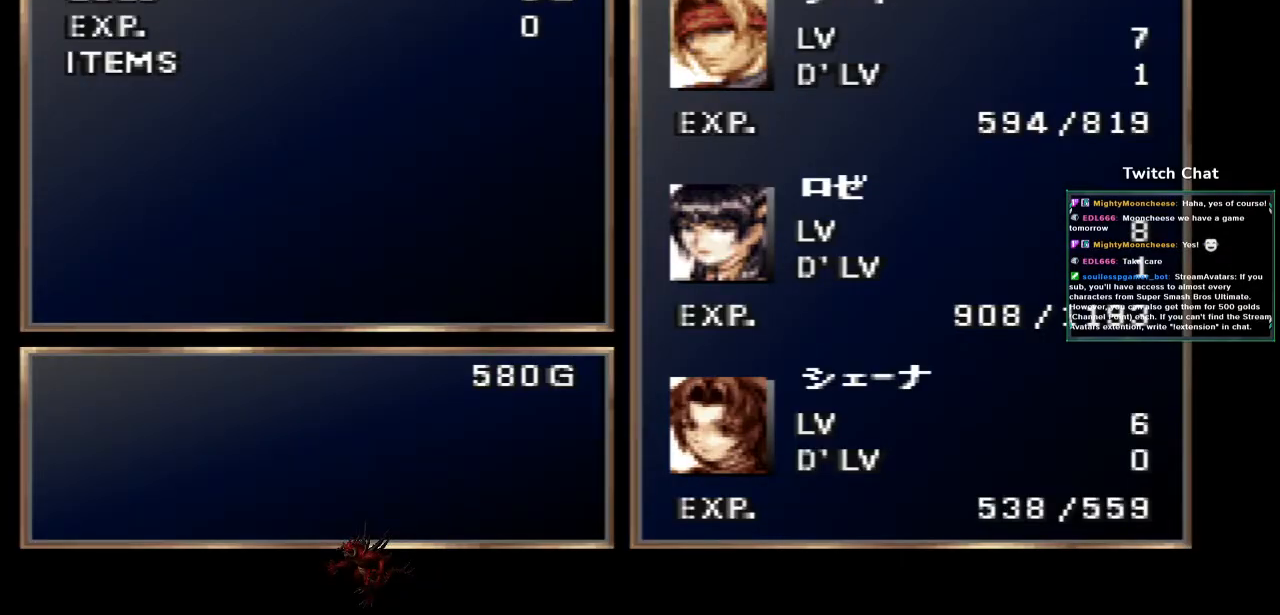
{"buttons": [], "left_stick": "center", "right_stick": "center", "events": [[67, "CIRCLE", "up"]]}